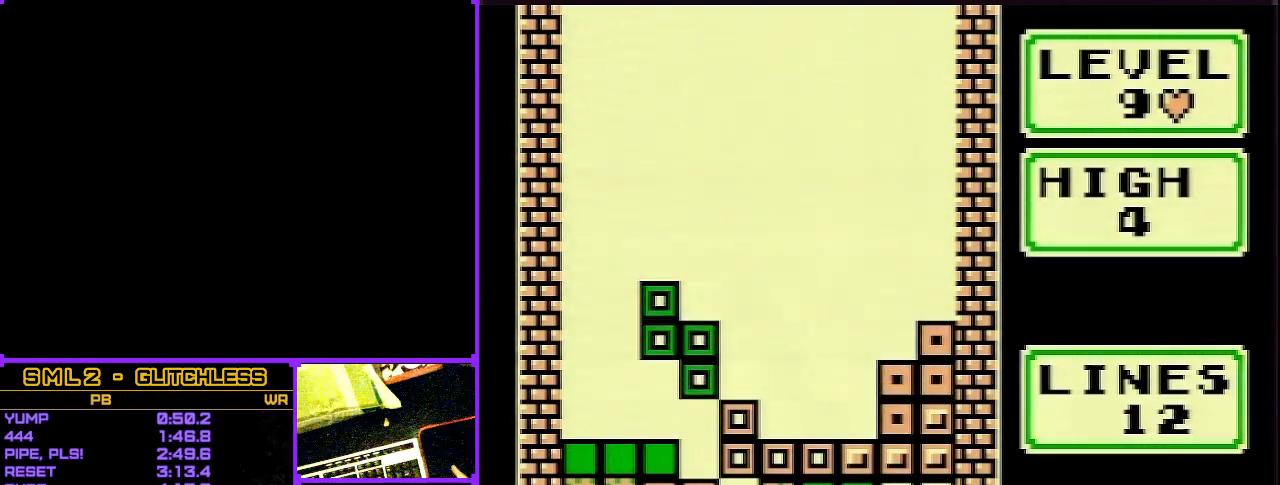
Gameplay with a controller (Nintendo layout); each line is a JSON object with the inputs held at the frame after it. "events" lists button and stick changes between this image and that frame as [ms after this image, input, new state], when the widget could be followed in between. Not read: L3 R3.
{"buttons": [], "events": []}
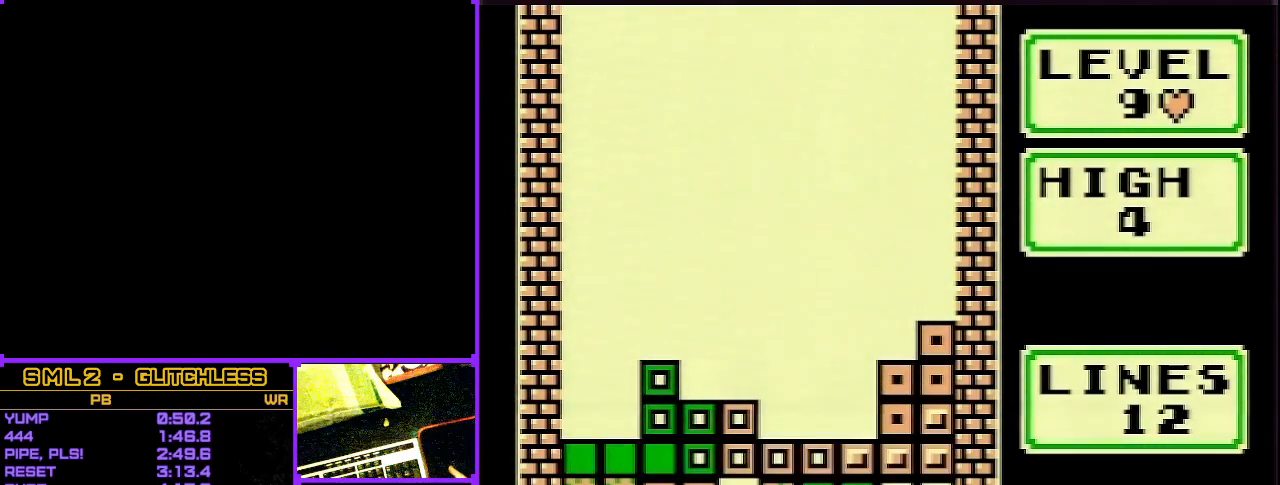
{"buttons": [], "events": []}
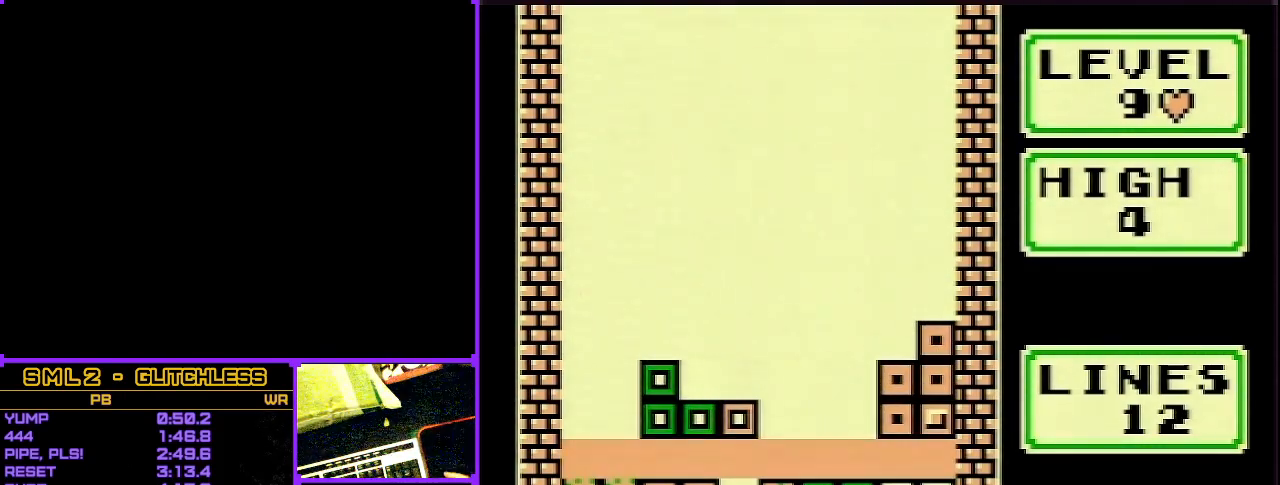
{"buttons": [], "events": []}
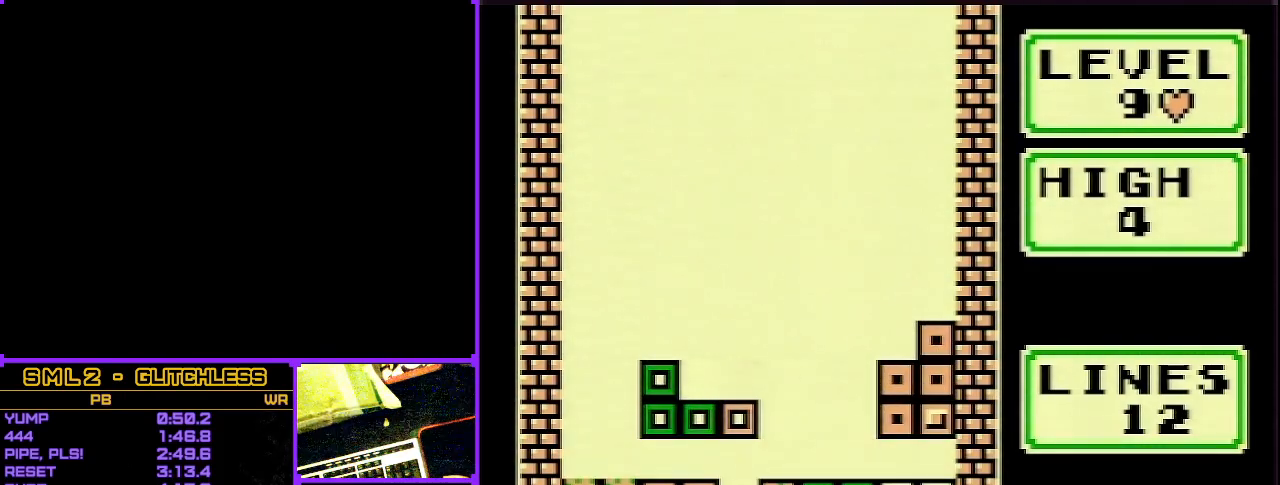
{"buttons": ["DPAD_RIGHT"], "events": [[367, "DPAD_RIGHT", "down"], [400, "A", "down"], [433, "DPAD_RIGHT", "up"], [467, "A", "up"], [483, "DPAD_RIGHT", "down"]]}
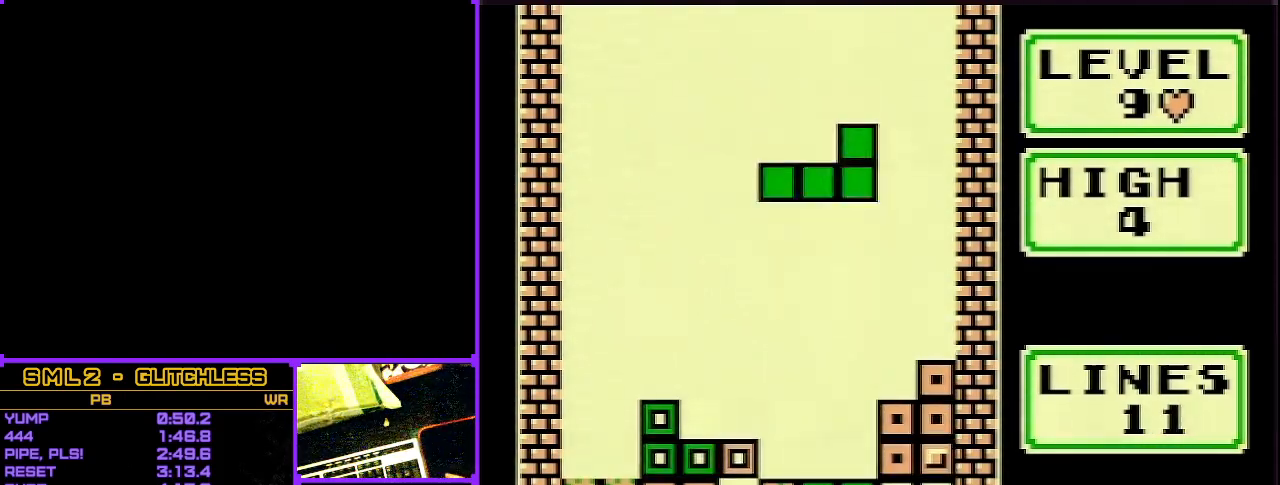
{"buttons": [], "events": [[17, "A", "down"], [117, "A", "up"], [117, "DPAD_RIGHT", "up"]]}
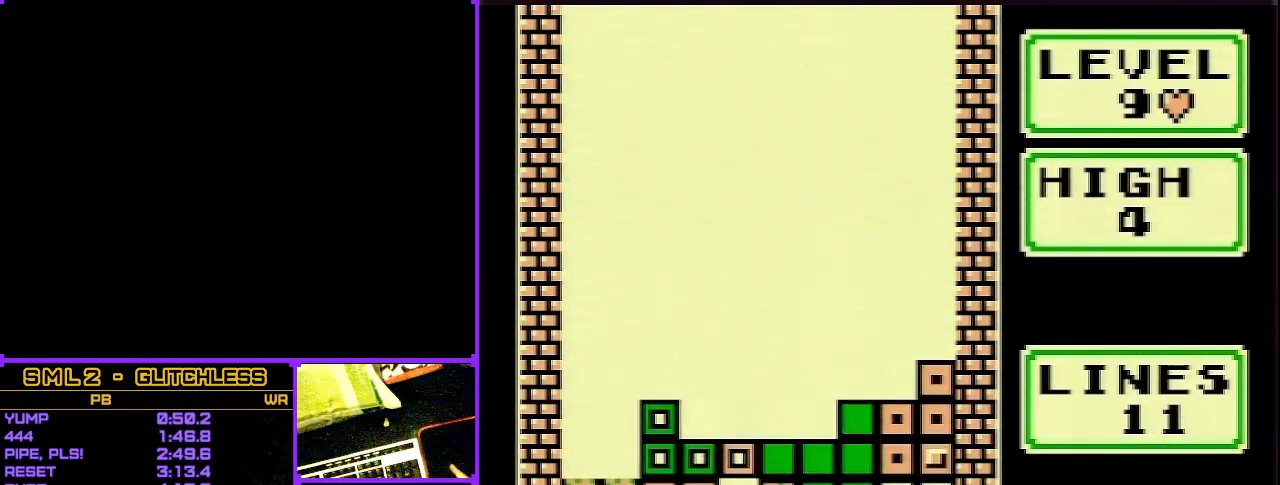
{"buttons": ["A"], "events": [[117, "DPAD_LEFT", "down"], [150, "A", "down"], [217, "A", "up"], [300, "A", "down"], [367, "A", "up"], [367, "DPAD_LEFT", "up"], [467, "A", "down"]]}
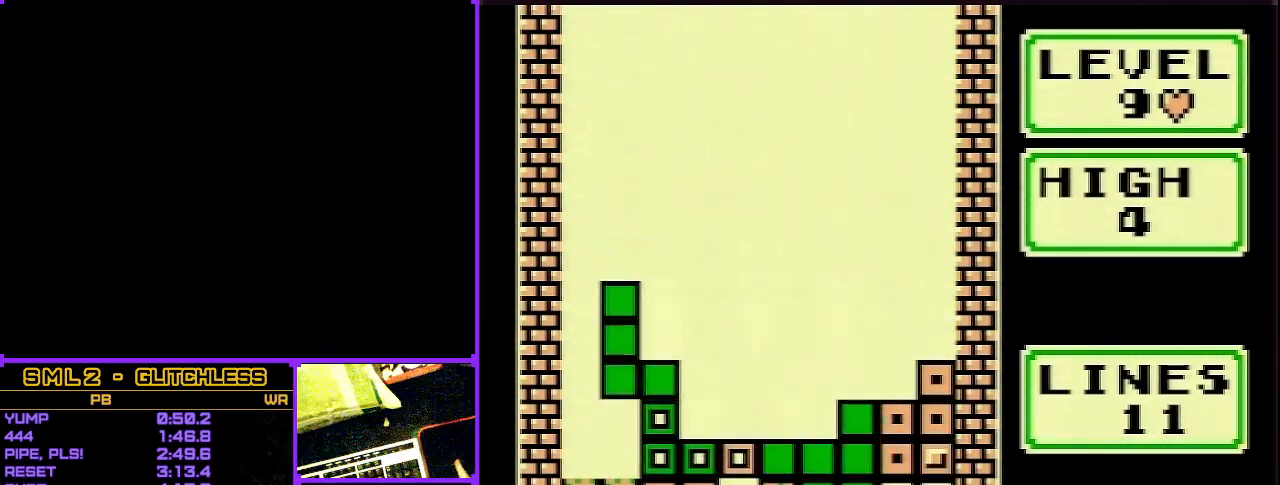
{"buttons": [], "events": [[17, "DPAD_LEFT", "down"], [50, "A", "up"], [83, "DPAD_LEFT", "up"], [150, "DPAD_LEFT", "down"], [217, "DPAD_LEFT", "up"]]}